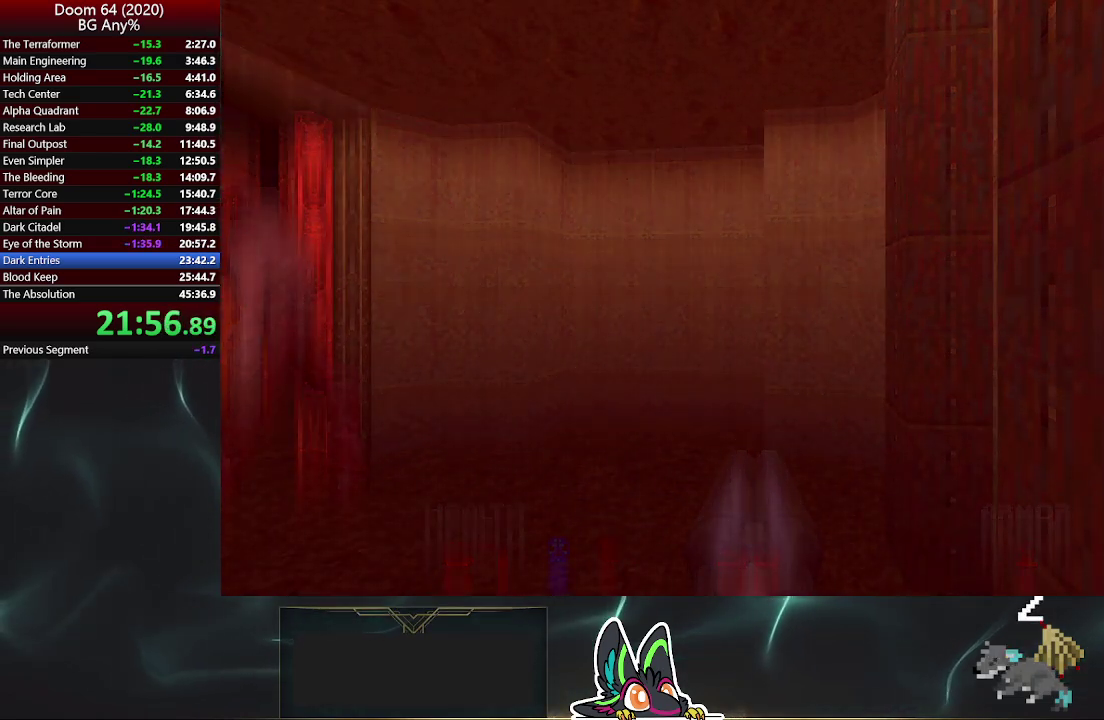
Gameplay with a controller (PlayStation layout); each line is a JSON object with the inputs held at the frame after it. "events" lists button and stick changes between this image and that frame as [ms after this image, input, new state], when the widget could be followed in between. Not read: L1 R1.
{"buttons": [], "left_stick": "center", "right_stick": "center", "events": [[250, "R2", "down"], [300, "R2", "up"], [383, "R2", "down"], [433, "R2", "up"]]}
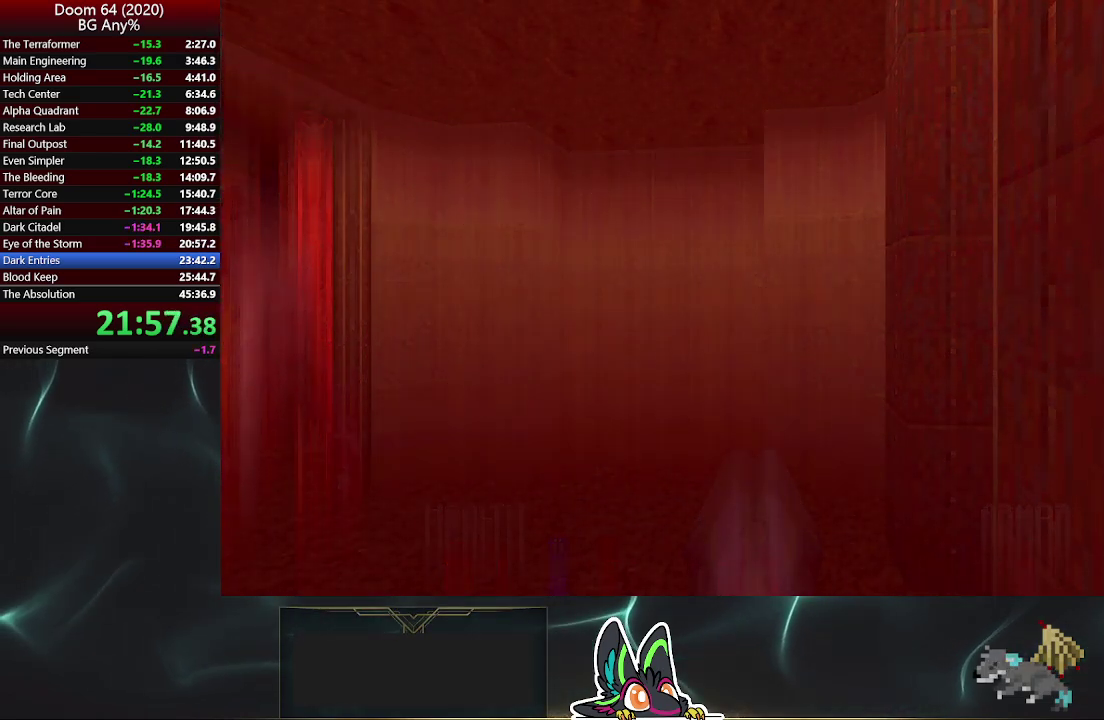
{"buttons": ["R2"], "left_stick": "center", "right_stick": "center", "events": [[233, "R2", "down"], [417, "R2", "up"], [483, "R2", "down"]]}
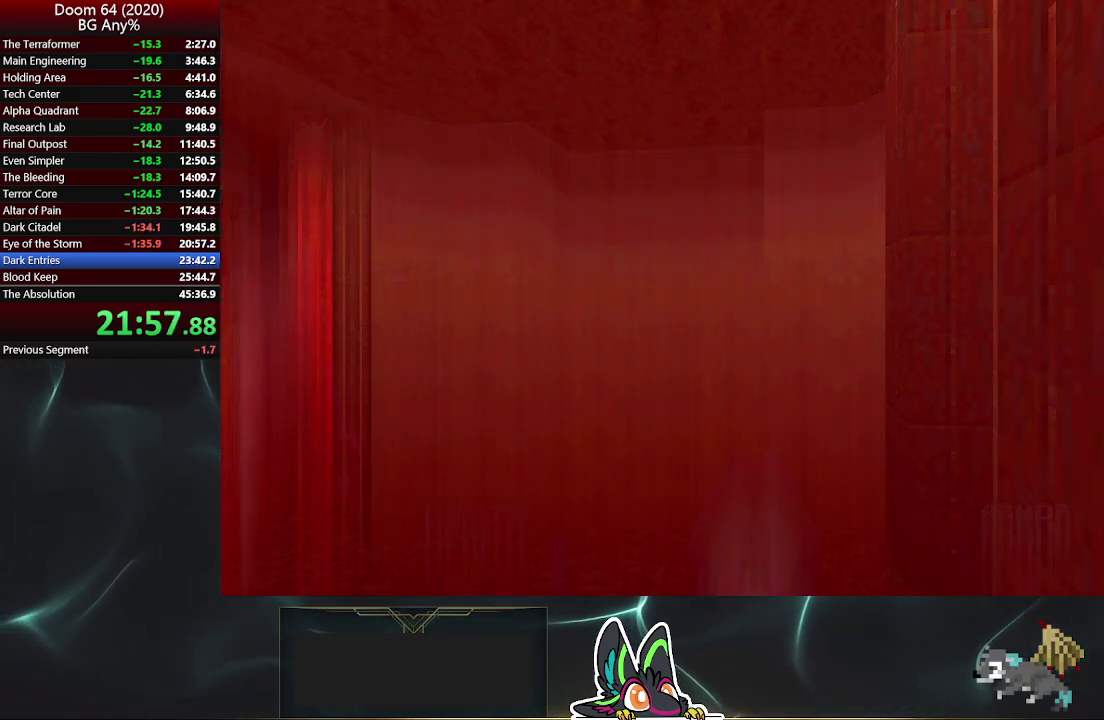
{"buttons": ["R2"], "left_stick": "center", "right_stick": "center", "events": [[33, "R2", "up"], [83, "R2", "down"], [150, "R2", "up"], [200, "R2", "down"], [283, "R2", "up"], [317, "R2", "down"], [400, "R2", "up"], [450, "R2", "down"]]}
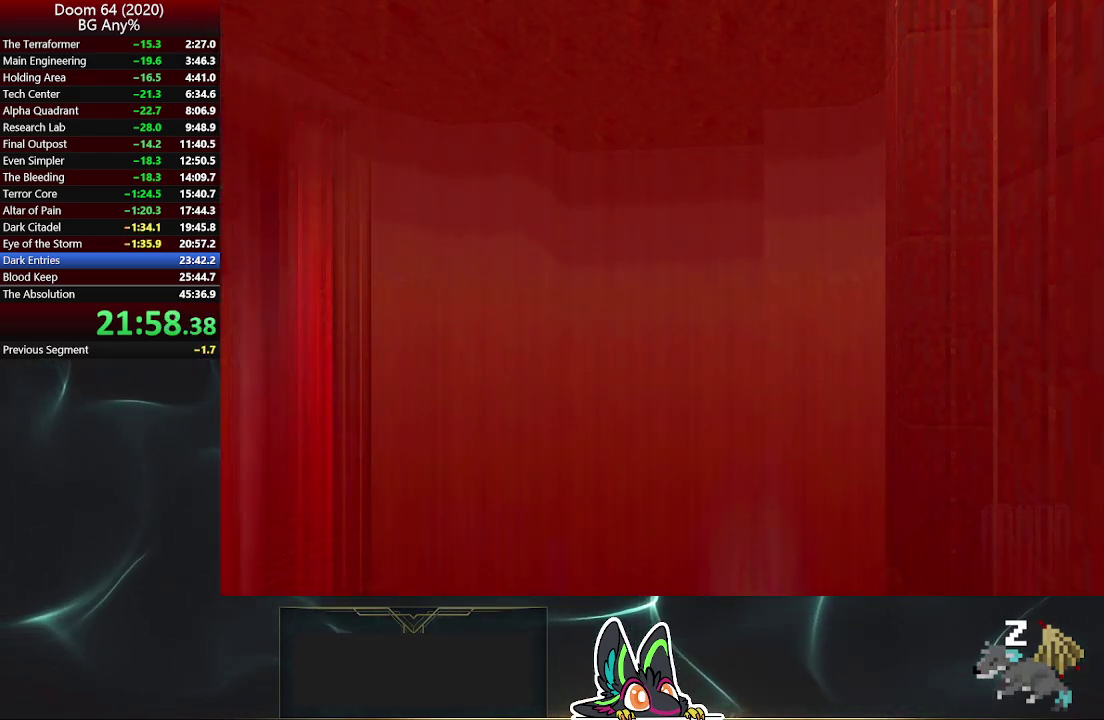
{"buttons": ["R2"], "left_stick": "center", "right_stick": "center", "events": [[33, "R2", "up"], [83, "R2", "down"], [150, "R2", "up"], [200, "R2", "down"], [283, "R2", "up"], [333, "R2", "down"], [400, "R2", "up"], [467, "R2", "down"]]}
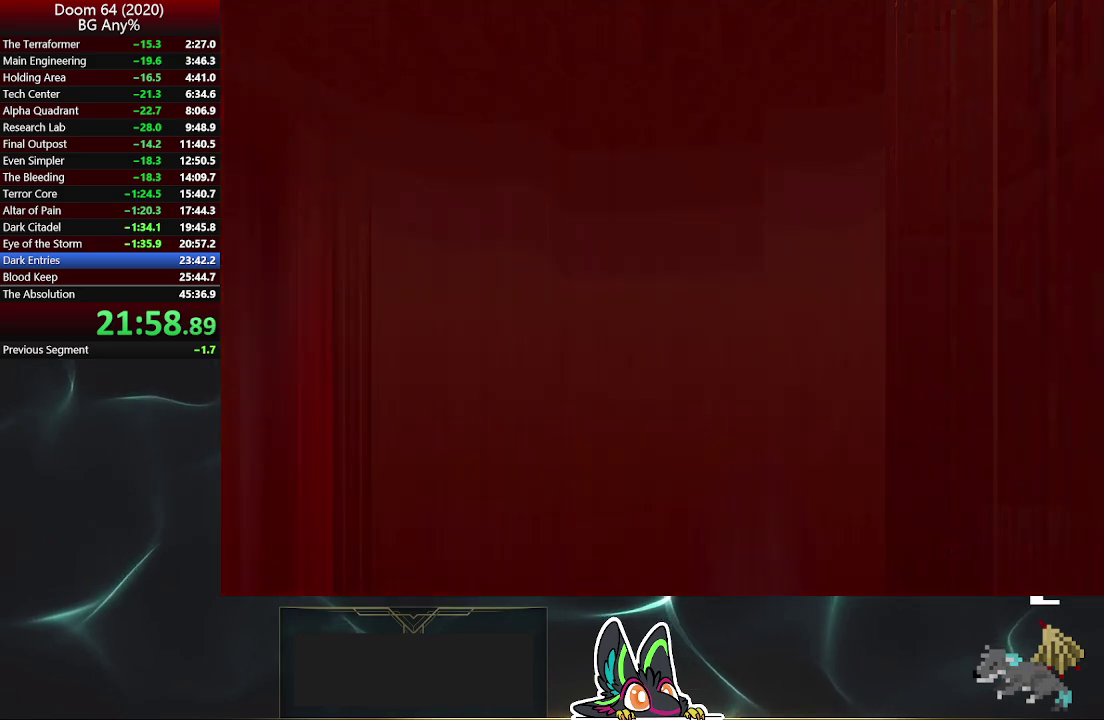
{"buttons": ["R2"], "left_stick": "center", "right_stick": "center", "events": [[33, "R2", "up"], [100, "R2", "down"], [150, "R2", "up"], [233, "R2", "down"], [300, "R2", "up"], [367, "R2", "down"], [433, "R2", "up"], [500, "R2", "down"]]}
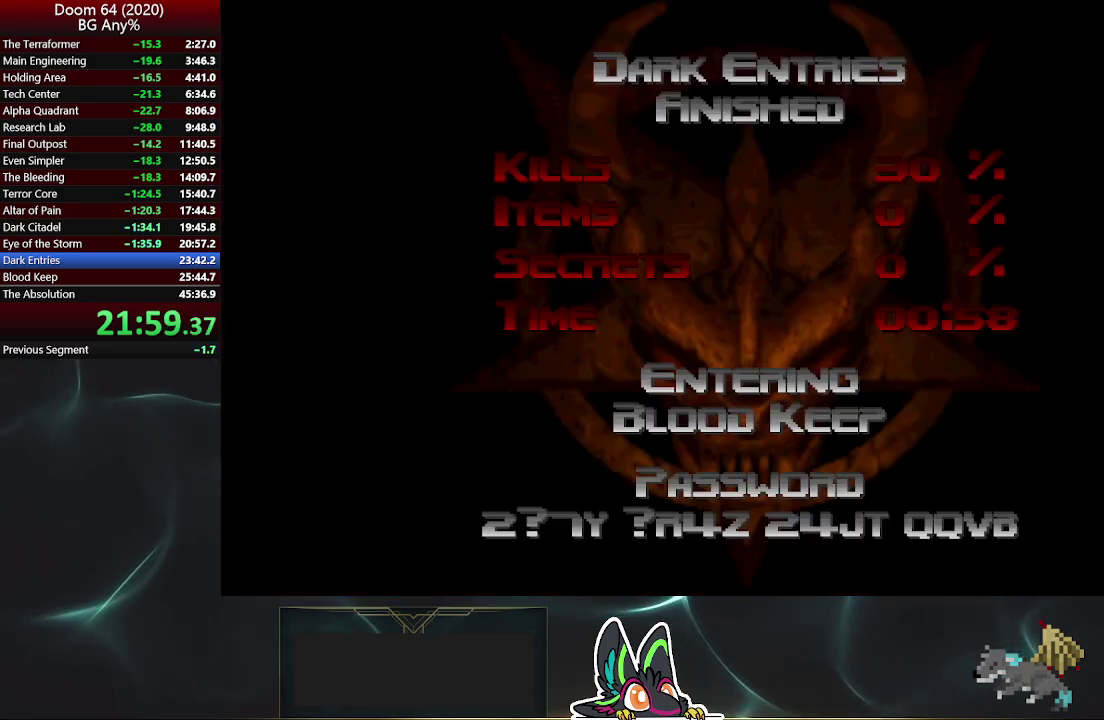
{"buttons": [], "left_stick": "center", "right_stick": "center", "events": [[83, "R2", "up"], [150, "R2", "down"], [217, "R2", "up"], [300, "R2", "down"], [350, "R2", "up"], [433, "R2", "down"], [500, "R2", "up"]]}
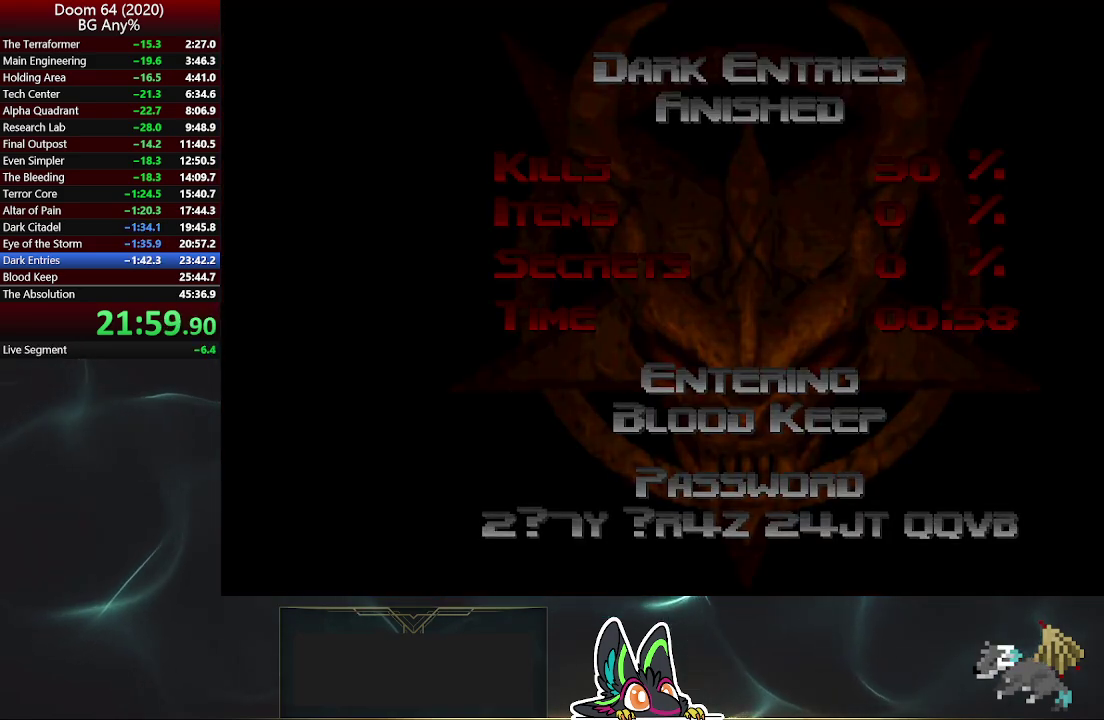
{"buttons": [], "left_stick": "center", "right_stick": "center", "events": [[67, "R2", "down"], [150, "R2", "up"], [233, "R2", "down"], [300, "R2", "up"], [383, "R2", "down"], [450, "R2", "up"]]}
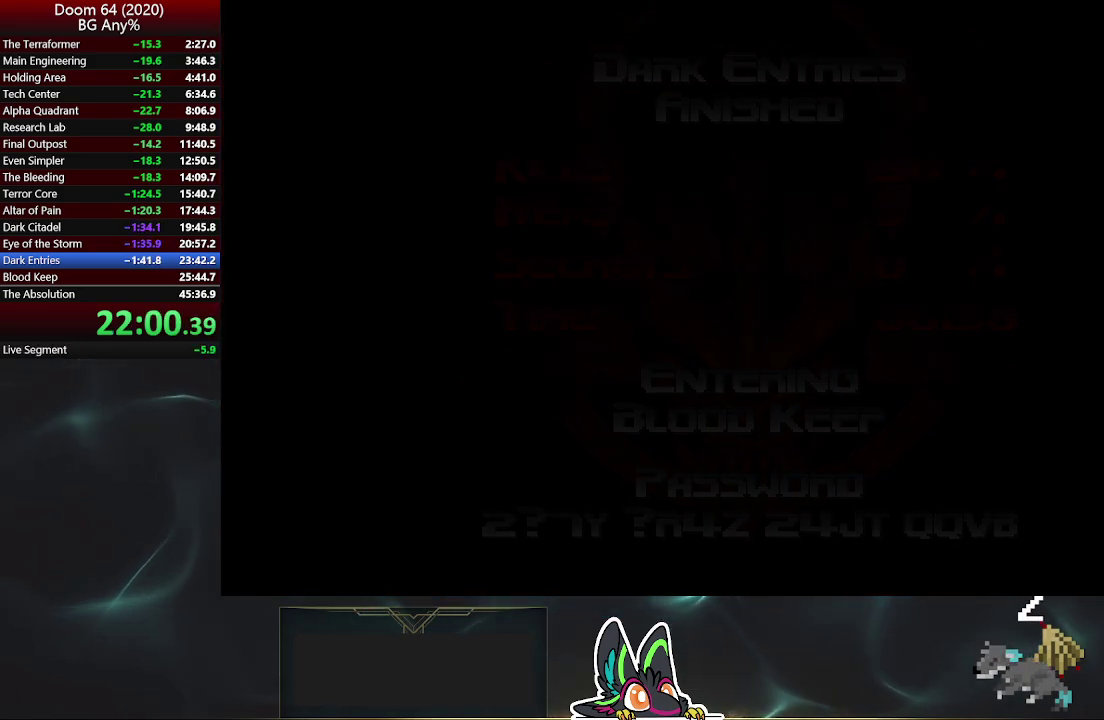
{"buttons": [], "left_stick": "center", "right_stick": "center", "events": []}
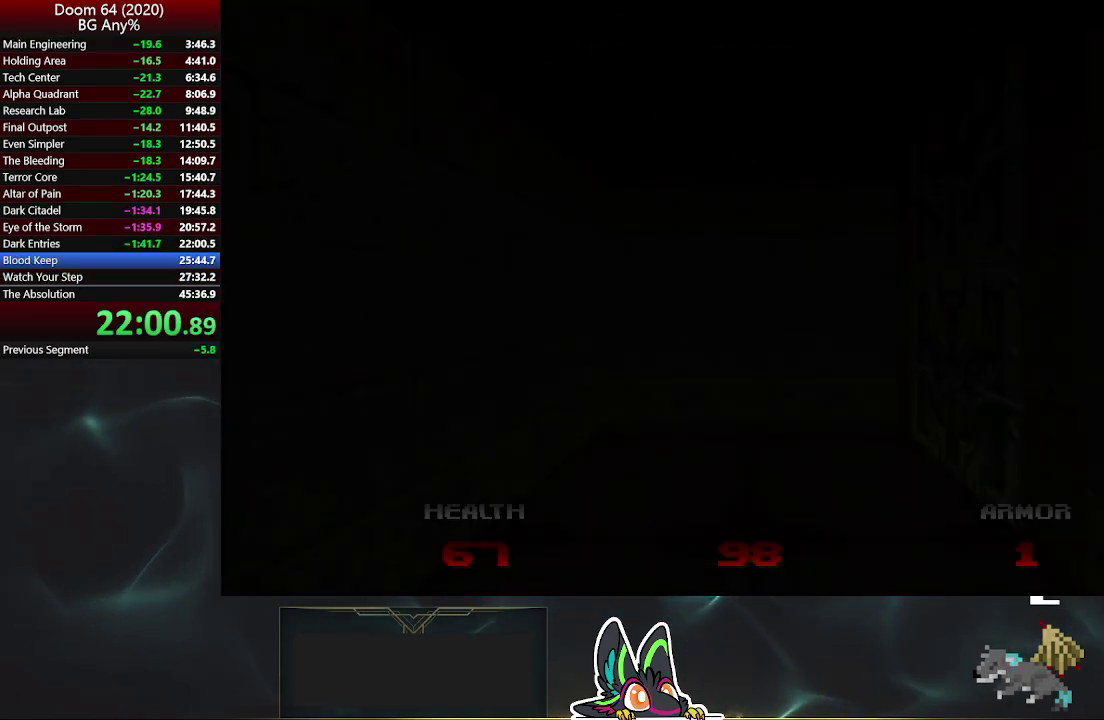
{"buttons": [], "left_stick": "up-right", "right_stick": "right", "events": [[50, "DPAD_UP", "down"], [117, "DPAD_UP", "up"], [367, "left_stick", "up"], [467, "left_stick", "up-right"], [500, "right_stick", "right"]]}
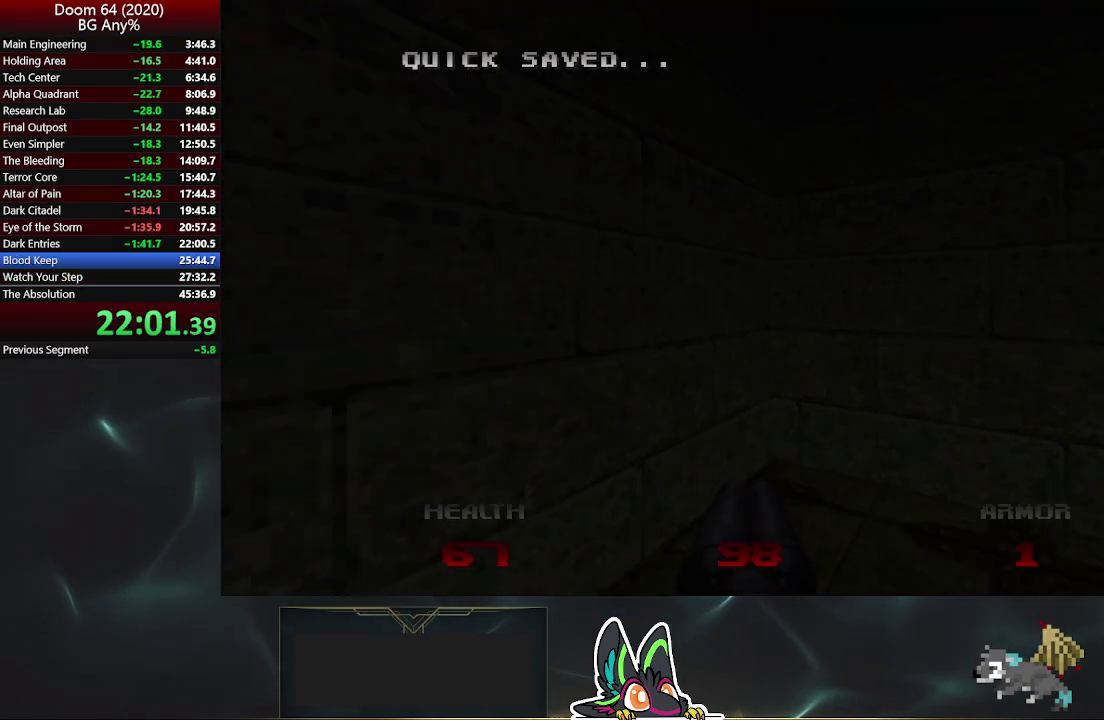
{"buttons": ["L2"], "left_stick": "up-right", "right_stick": "center", "events": [[233, "left_stick", "right"], [467, "left_stick", "up-right"], [500, "L2", "down"], [500, "right_stick", "center"]]}
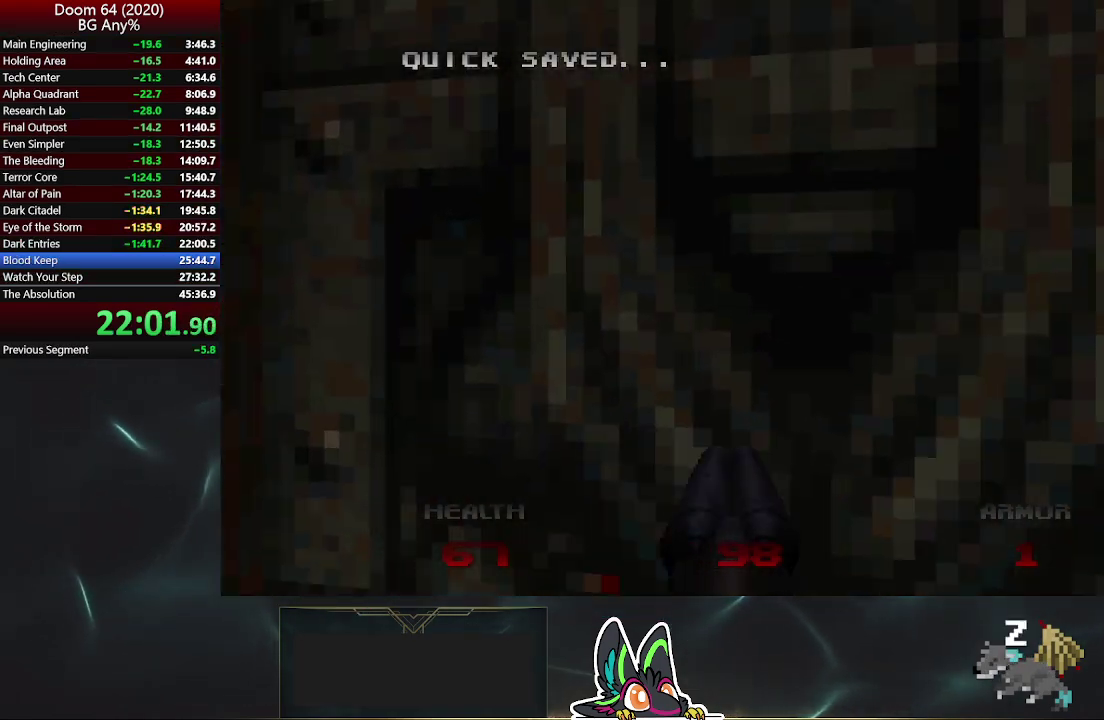
{"buttons": [], "left_stick": "up", "right_stick": "center", "events": [[17, "left_stick", "up"], [200, "L2", "up"], [200, "right_stick", "left"], [250, "left_stick", "up-right"], [333, "right_stick", "center"], [433, "left_stick", "up"]]}
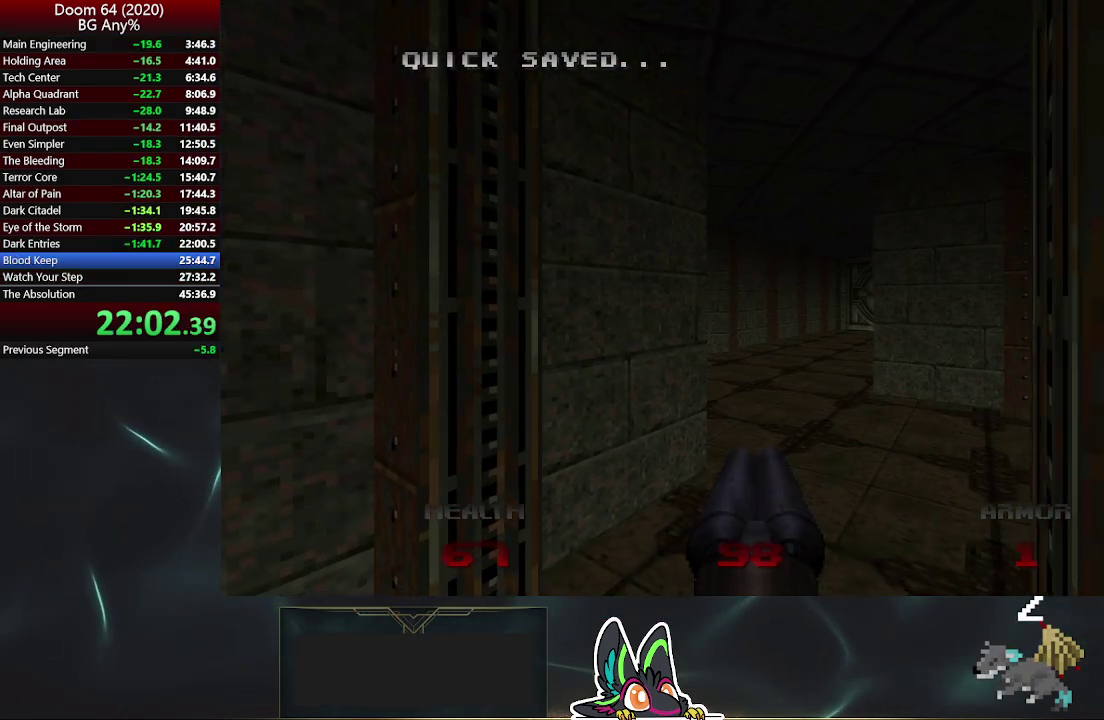
{"buttons": [], "left_stick": "up-right", "right_stick": "left", "events": [[183, "left_stick", "up-right"], [350, "right_stick", "left"]]}
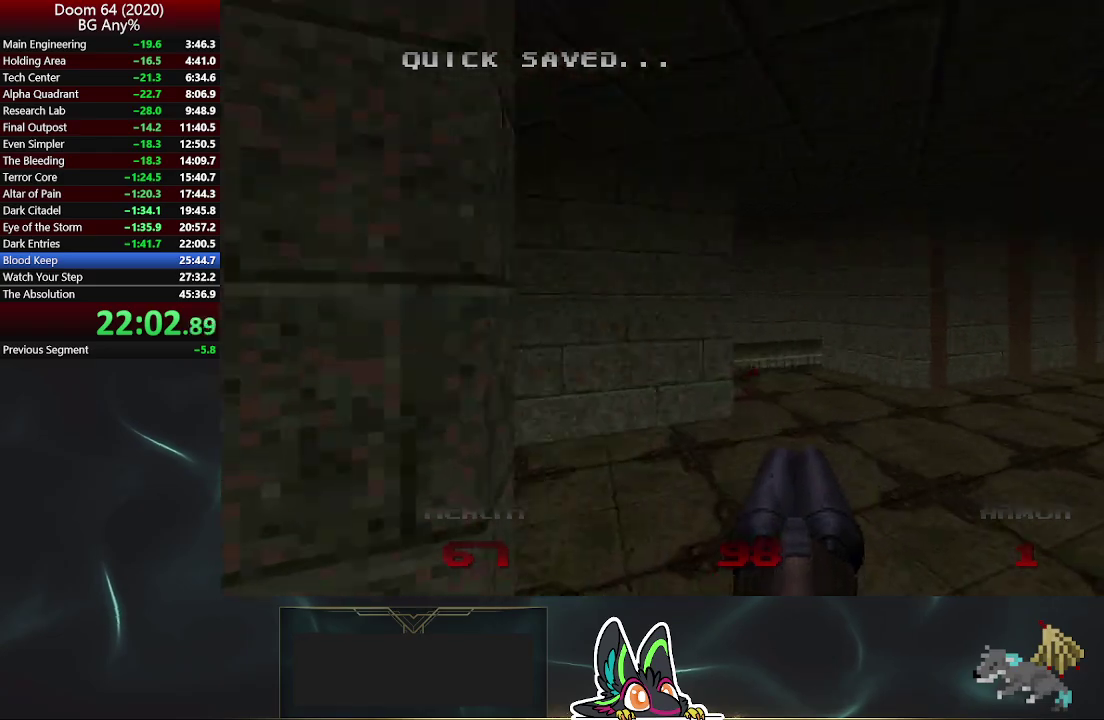
{"buttons": [], "left_stick": "up", "right_stick": "center", "events": [[83, "left_stick", "down-left"], [133, "left_stick", "up"], [367, "right_stick", "up-left"], [417, "right_stick", "center"]]}
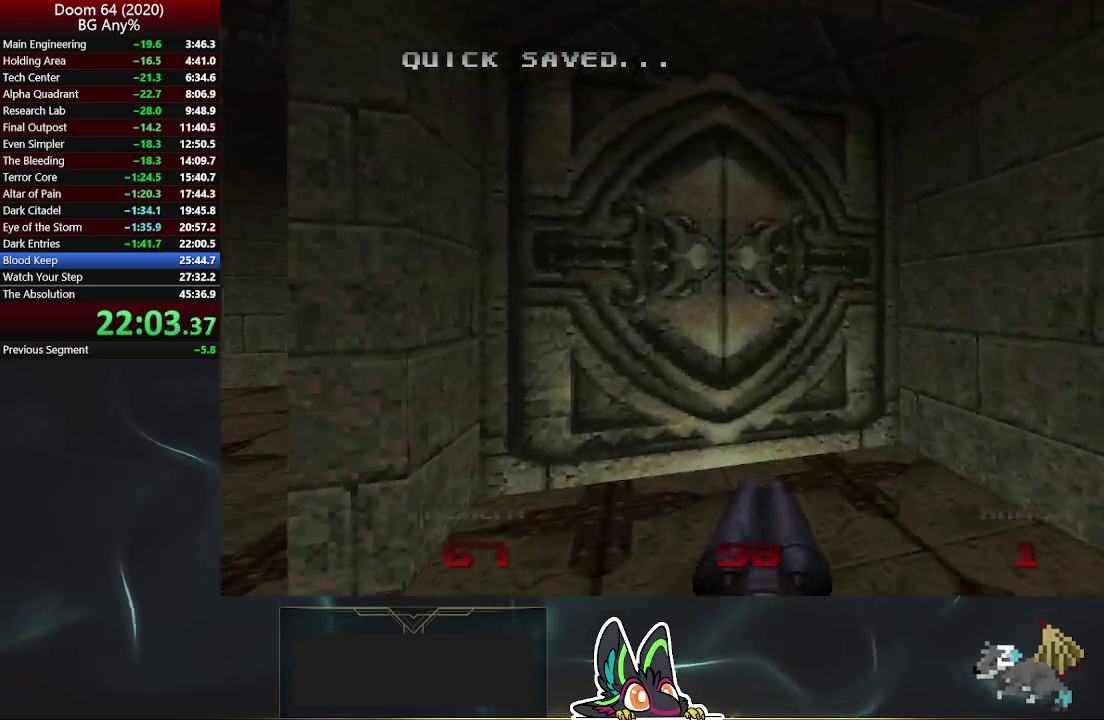
{"buttons": [], "left_stick": "center", "right_stick": "center", "events": [[167, "L2", "down"], [200, "left_stick", "down-right"], [367, "L2", "up"], [433, "left_stick", "center"]]}
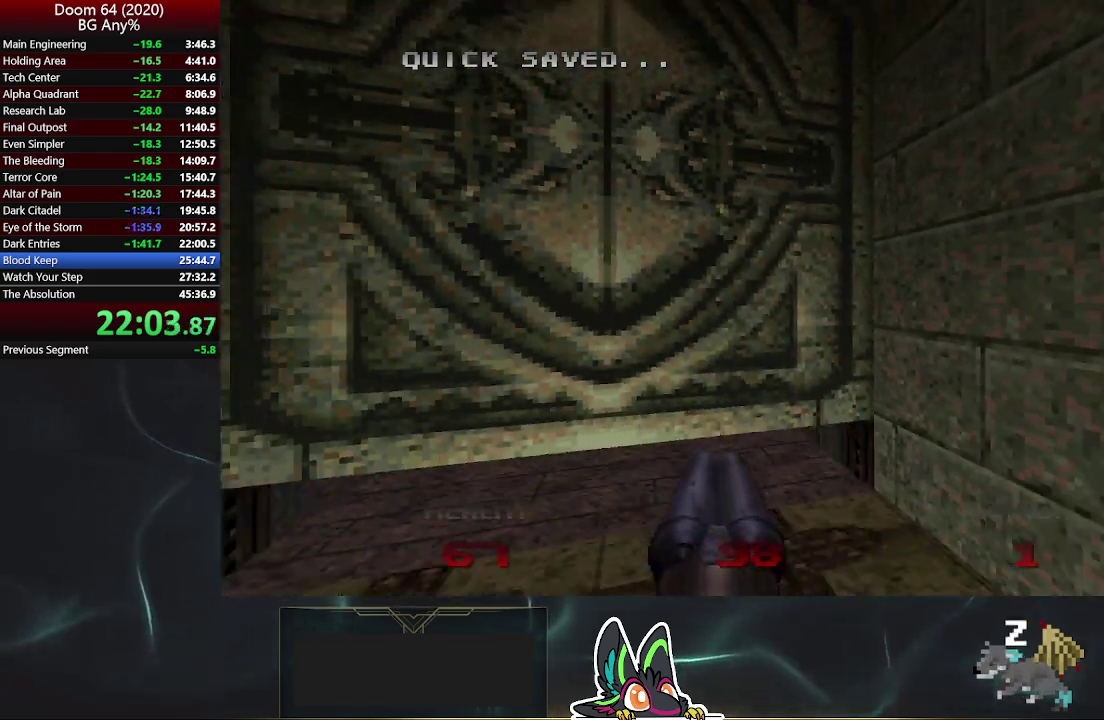
{"buttons": [], "left_stick": "up", "right_stick": "center", "events": [[167, "left_stick", "up-left"], [300, "left_stick", "up"]]}
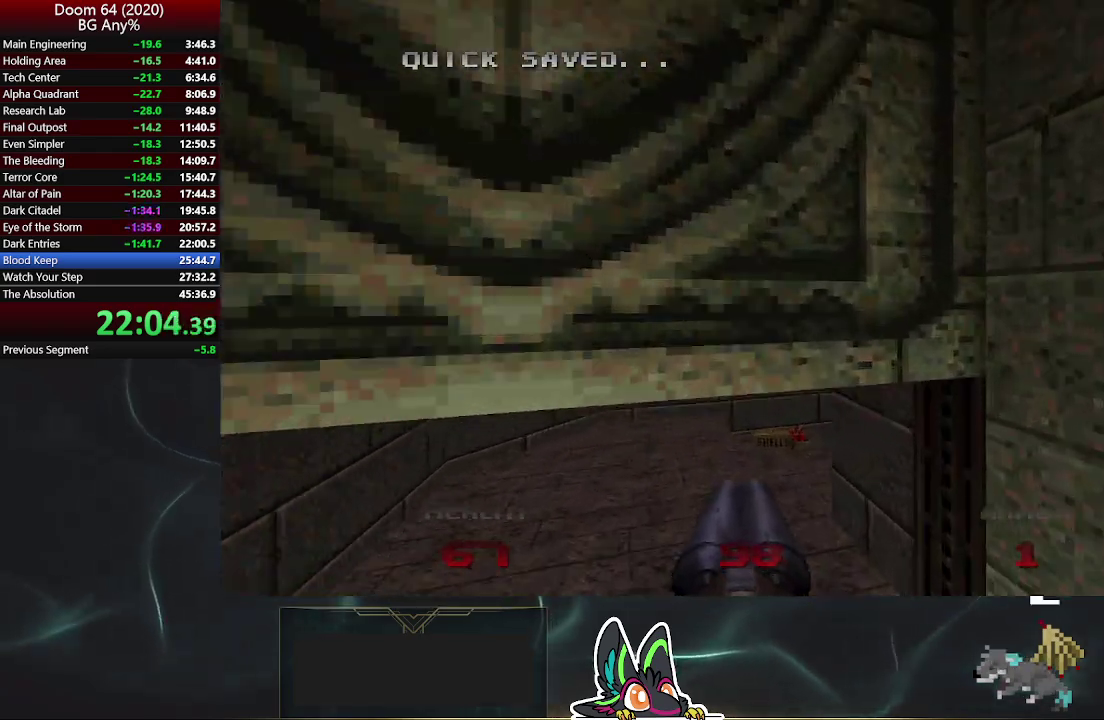
{"buttons": [], "left_stick": "up-right", "right_stick": "right", "events": [[483, "left_stick", "up-right"], [500, "right_stick", "right"]]}
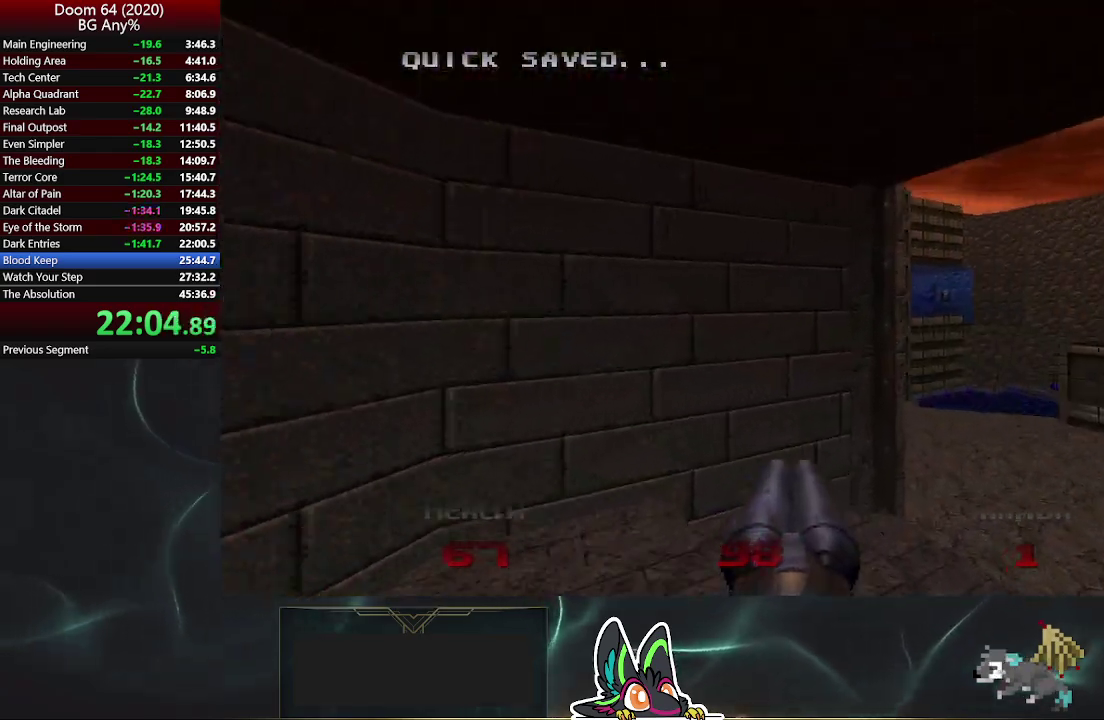
{"buttons": [], "left_stick": "up-right", "right_stick": "left", "events": [[167, "right_stick", "center"], [383, "left_stick", "down-left"], [433, "left_stick", "up-right"], [483, "right_stick", "left"]]}
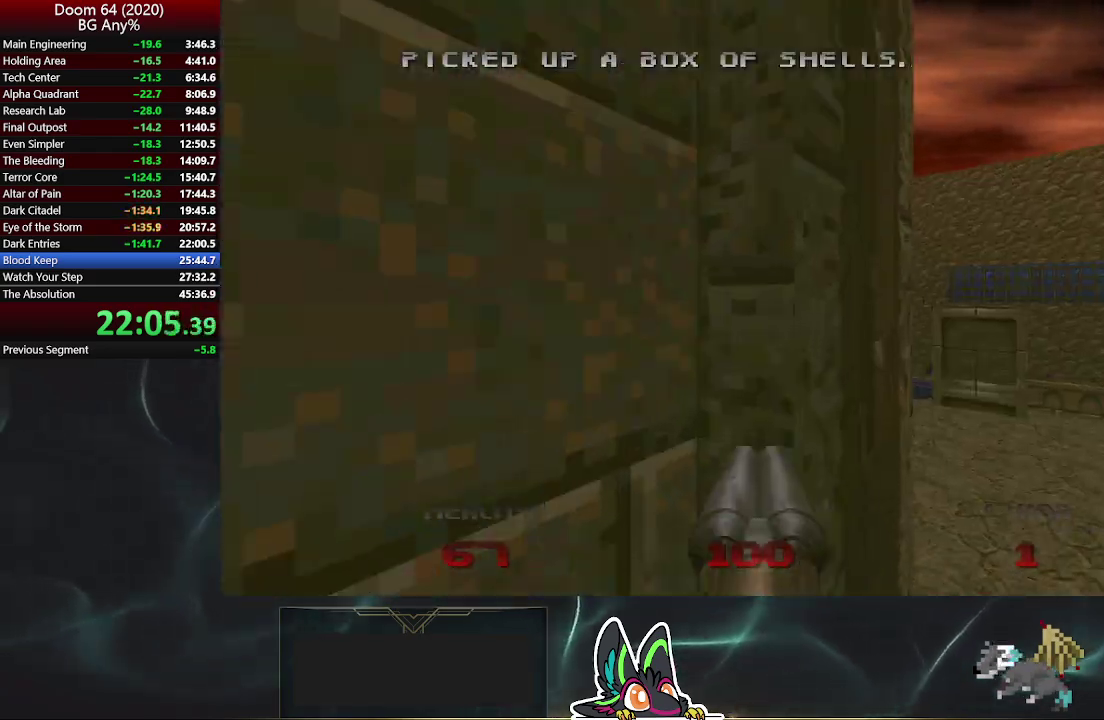
{"buttons": [], "left_stick": "up-right", "right_stick": "center", "events": [[100, "right_stick", "center"], [150, "left_stick", "right"], [217, "left_stick", "down-right"], [300, "left_stick", "up-left"], [417, "left_stick", "up-right"]]}
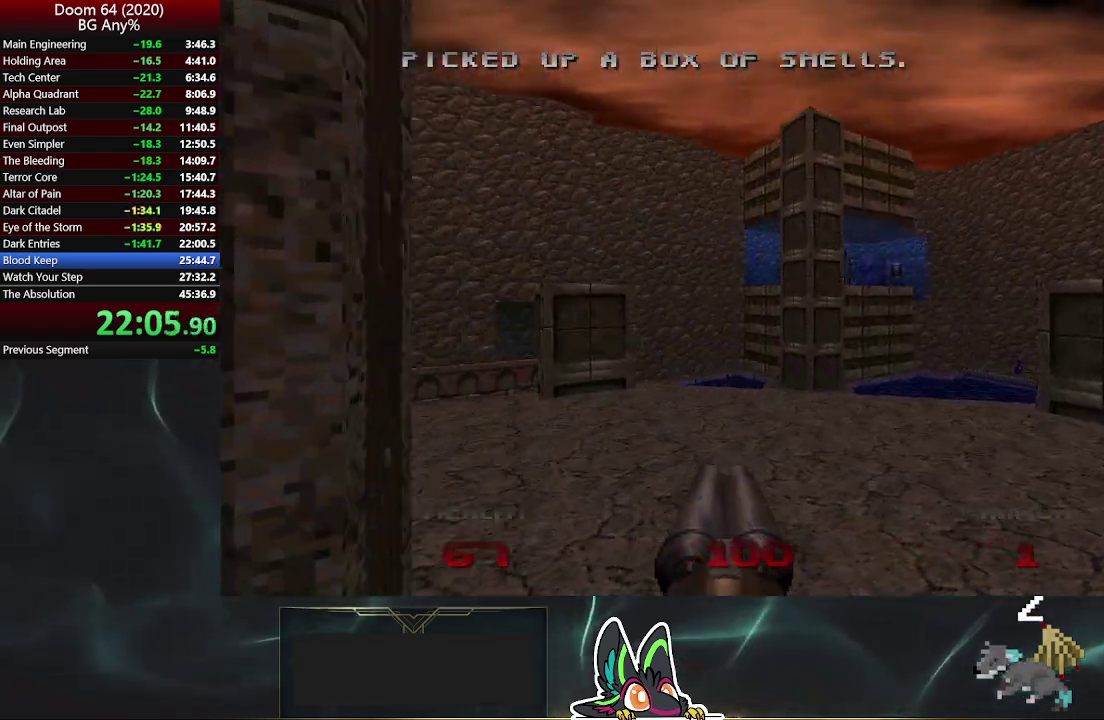
{"buttons": [], "left_stick": "up-right", "right_stick": "center", "events": [[33, "right_stick", "left"], [333, "right_stick", "center"], [433, "left_stick", "down-left"], [500, "left_stick", "up-right"]]}
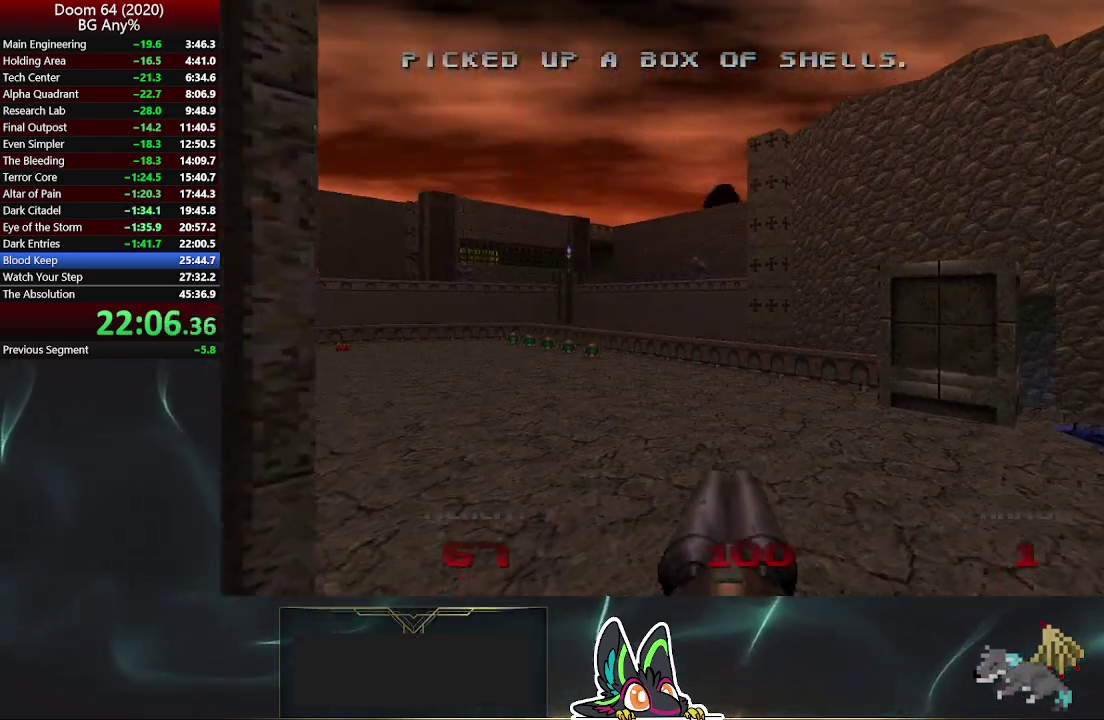
{"buttons": [], "left_stick": "up-right", "right_stick": "left", "events": [[283, "right_stick", "left"], [300, "left_stick", "down-left"], [350, "left_stick", "up-right"]]}
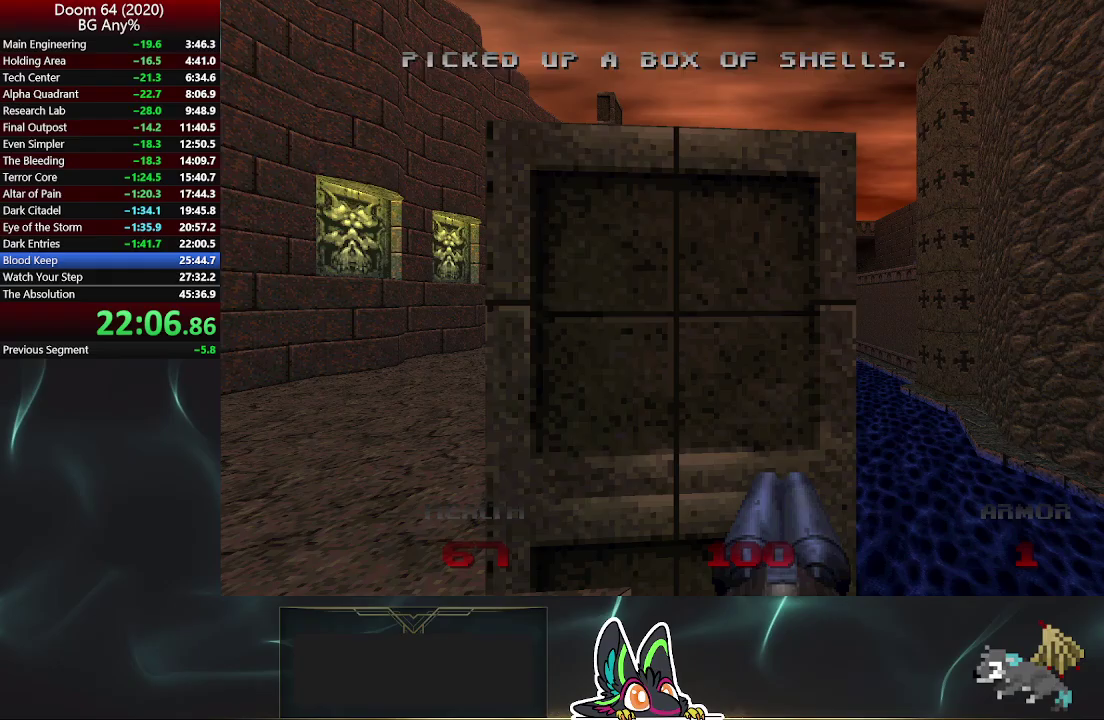
{"buttons": [], "left_stick": "up", "right_stick": "center", "events": [[117, "right_stick", "up-left"], [167, "right_stick", "center"], [250, "left_stick", "up"]]}
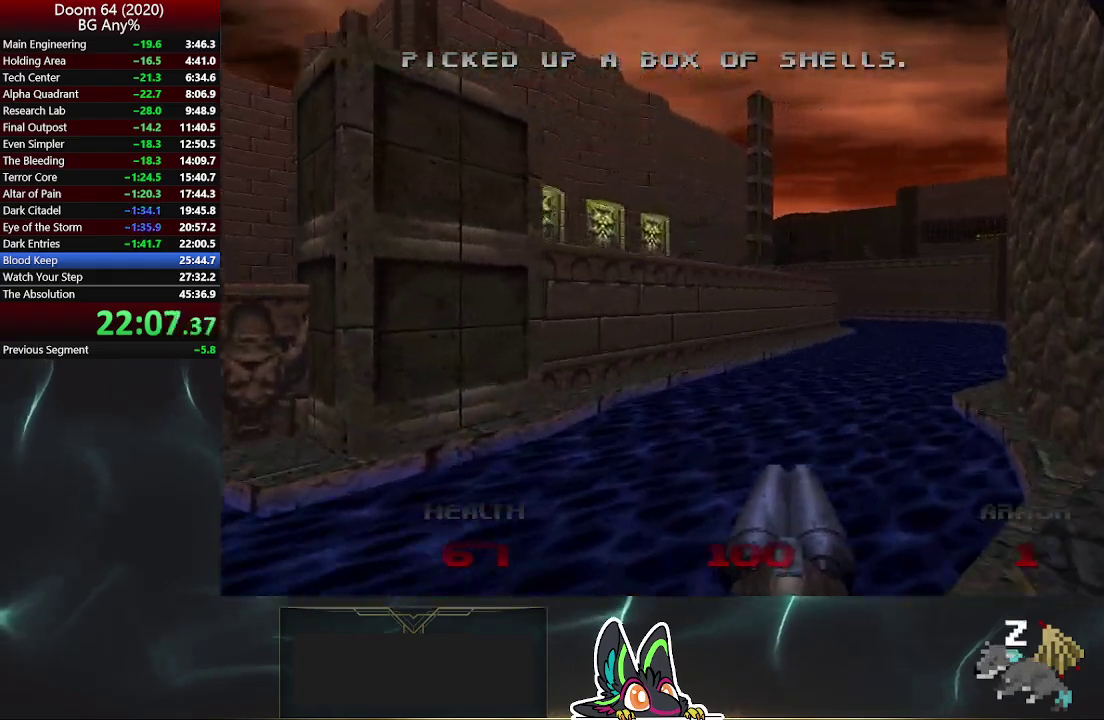
{"buttons": [], "left_stick": "up-right", "right_stick": "center", "events": [[283, "left_stick", "up-right"]]}
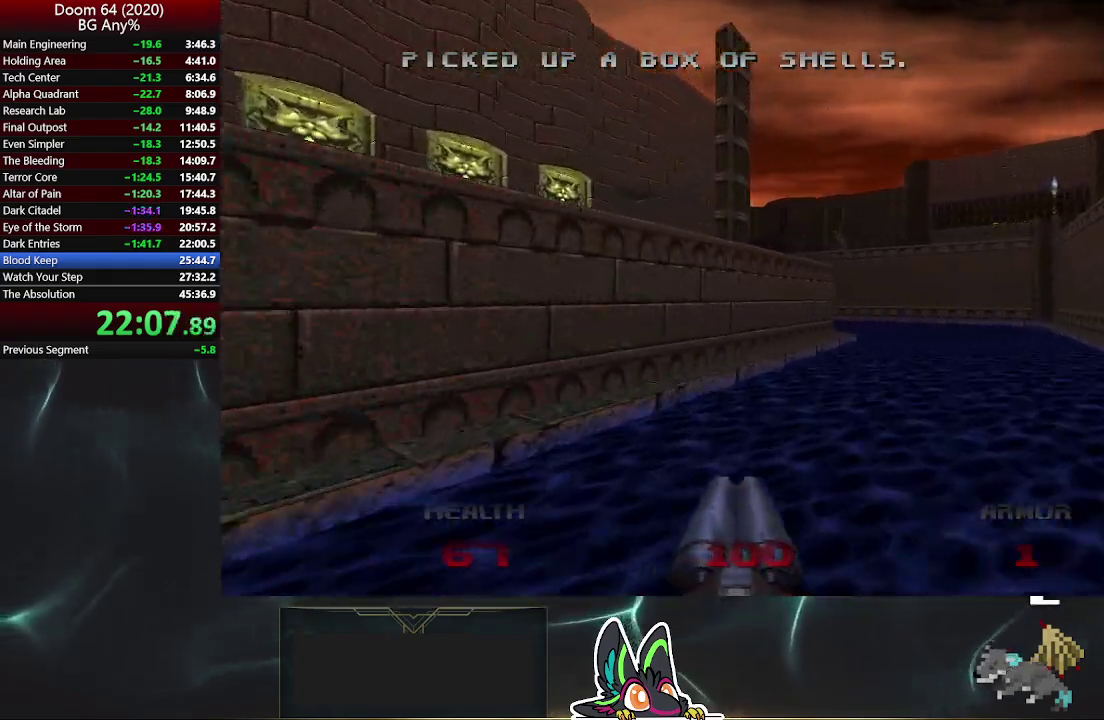
{"buttons": [], "left_stick": "up-right", "right_stick": "center", "events": []}
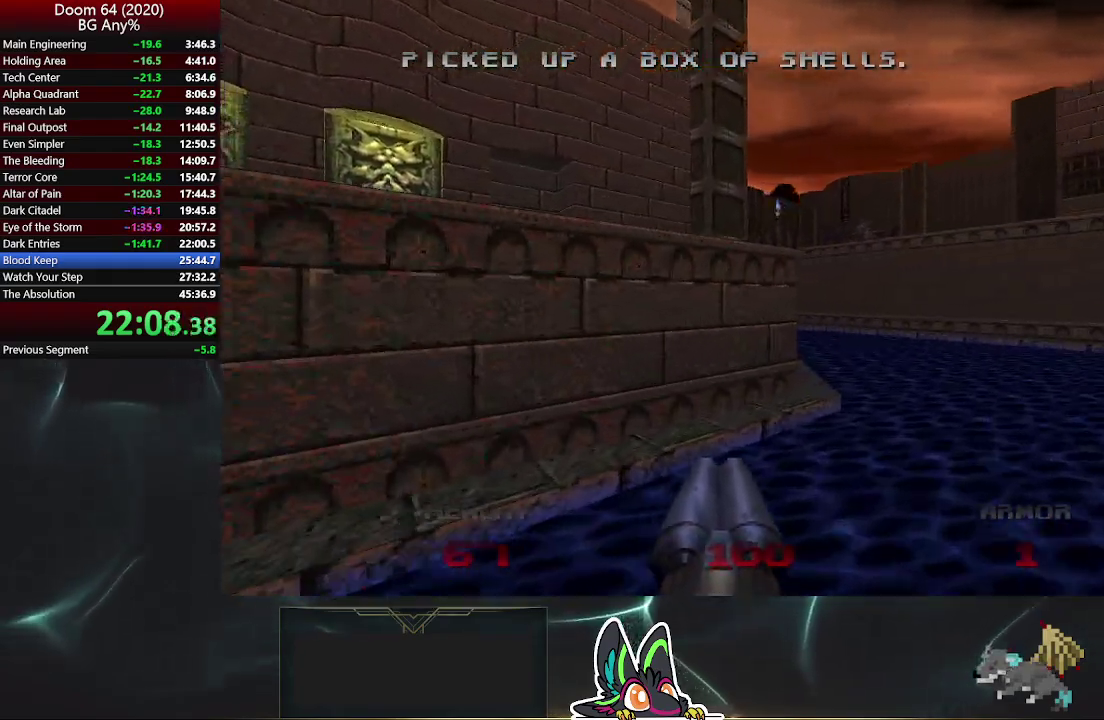
{"buttons": [], "left_stick": "up-right", "right_stick": "center", "events": []}
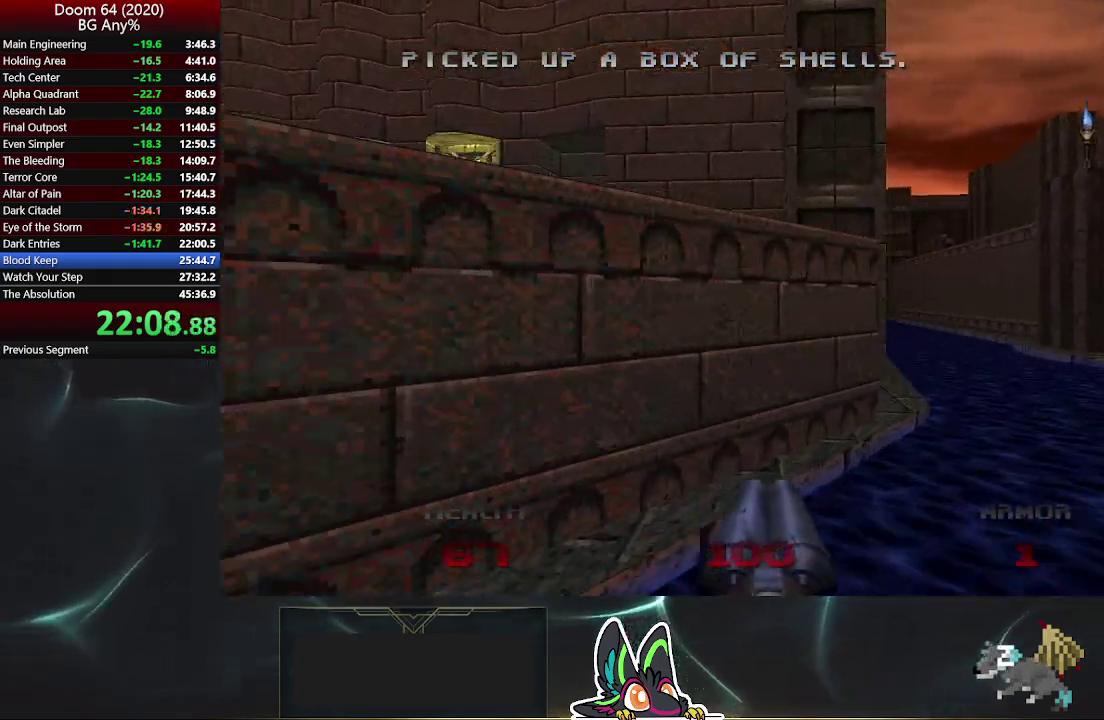
{"buttons": [], "left_stick": "up-right", "right_stick": "center", "events": []}
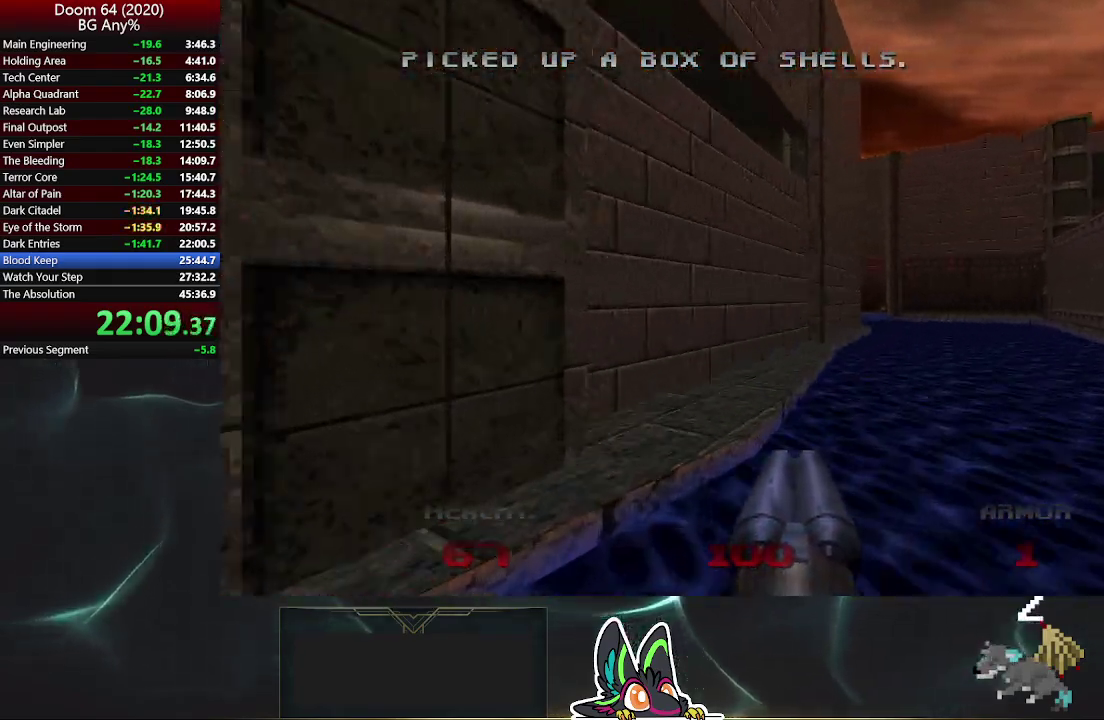
{"buttons": [], "left_stick": "up-right", "right_stick": "center", "events": []}